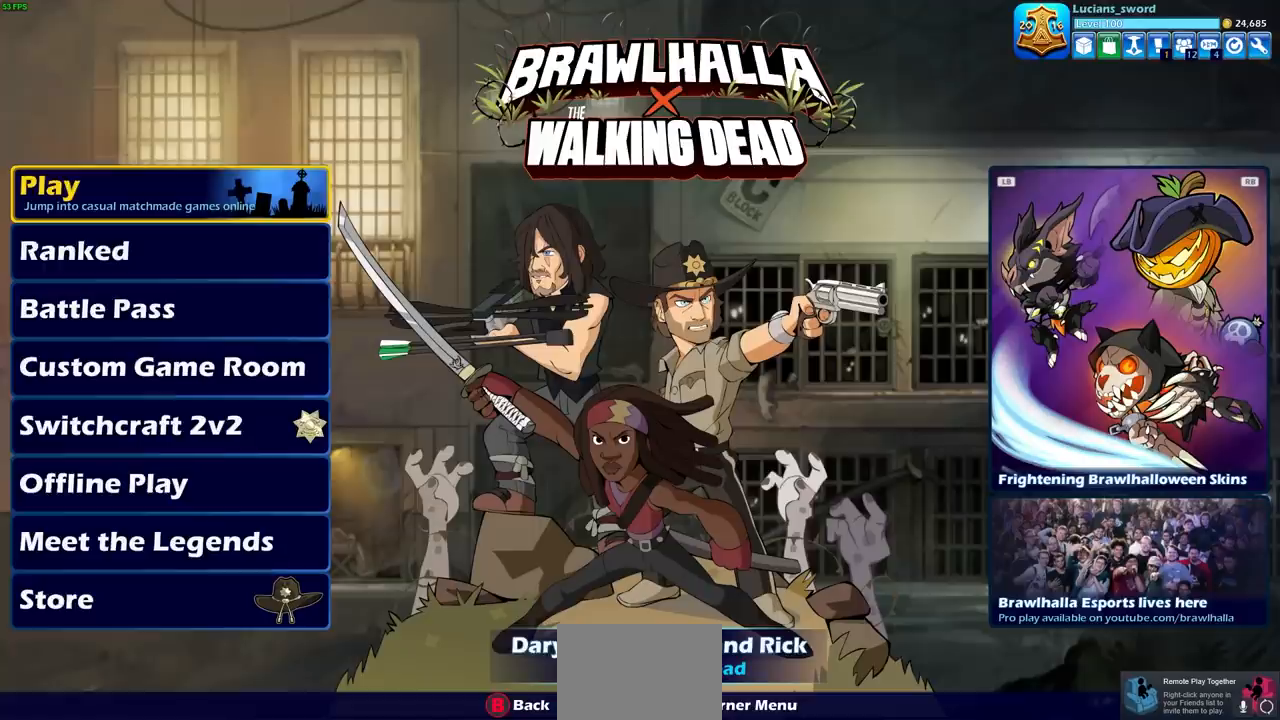
Gameplay with a controller (PlayStation layout); each line is a JSON object with the inputs held at the frame after it. "events" lists button and stick changes between this image and that frame as [ms after this image, input, new state], when the widget could be followed in between.
{"buttons": [], "left_stick": "center", "right_stick": "center", "events": []}
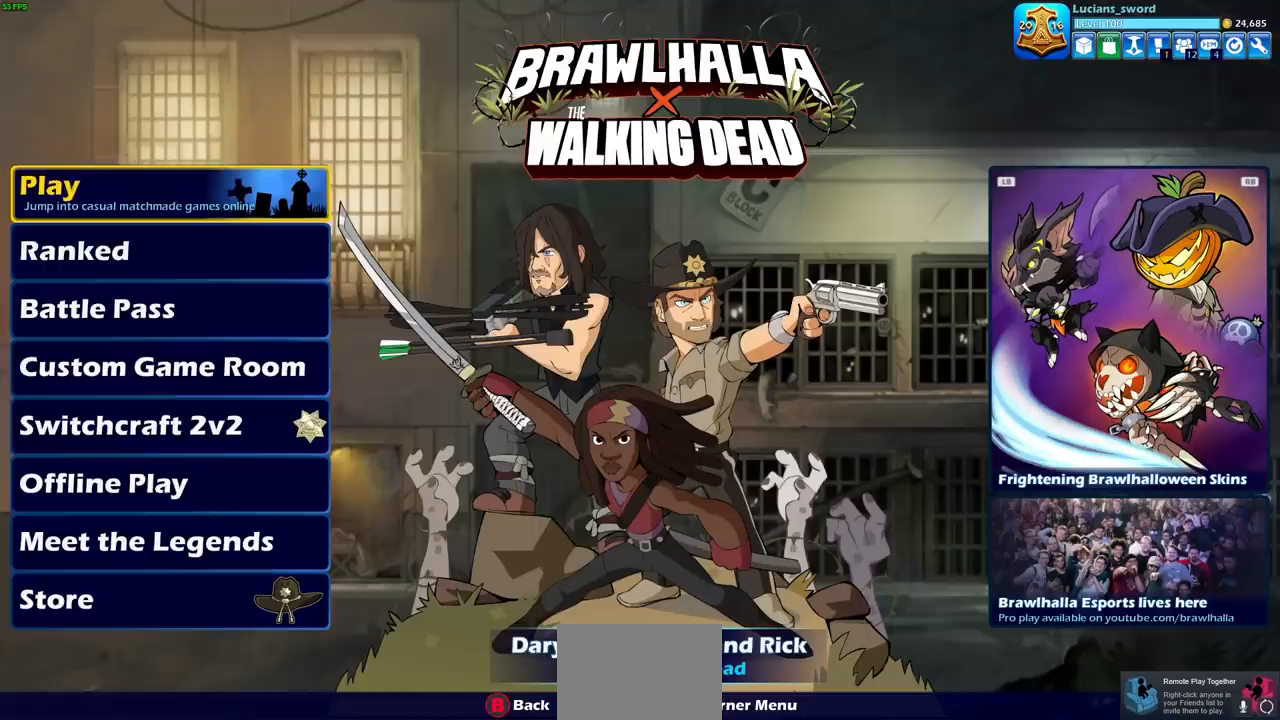
{"buttons": [], "left_stick": "center", "right_stick": "center", "events": [[83, "left_stick", "down"], [267, "left_stick", "center"], [350, "left_stick", "up"], [450, "left_stick", "center"]]}
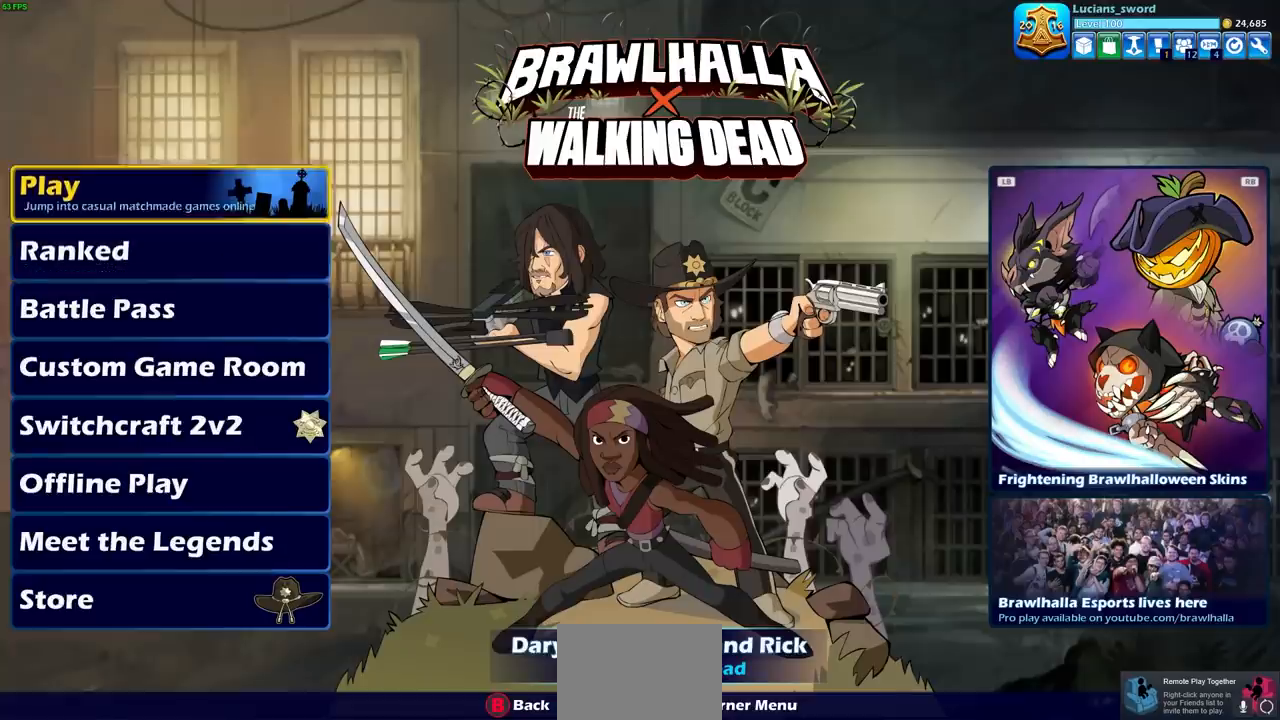
{"buttons": [], "left_stick": "left", "right_stick": "center", "events": [[50, "CROSS", "down"], [167, "CROSS", "up"], [450, "left_stick", "left"]]}
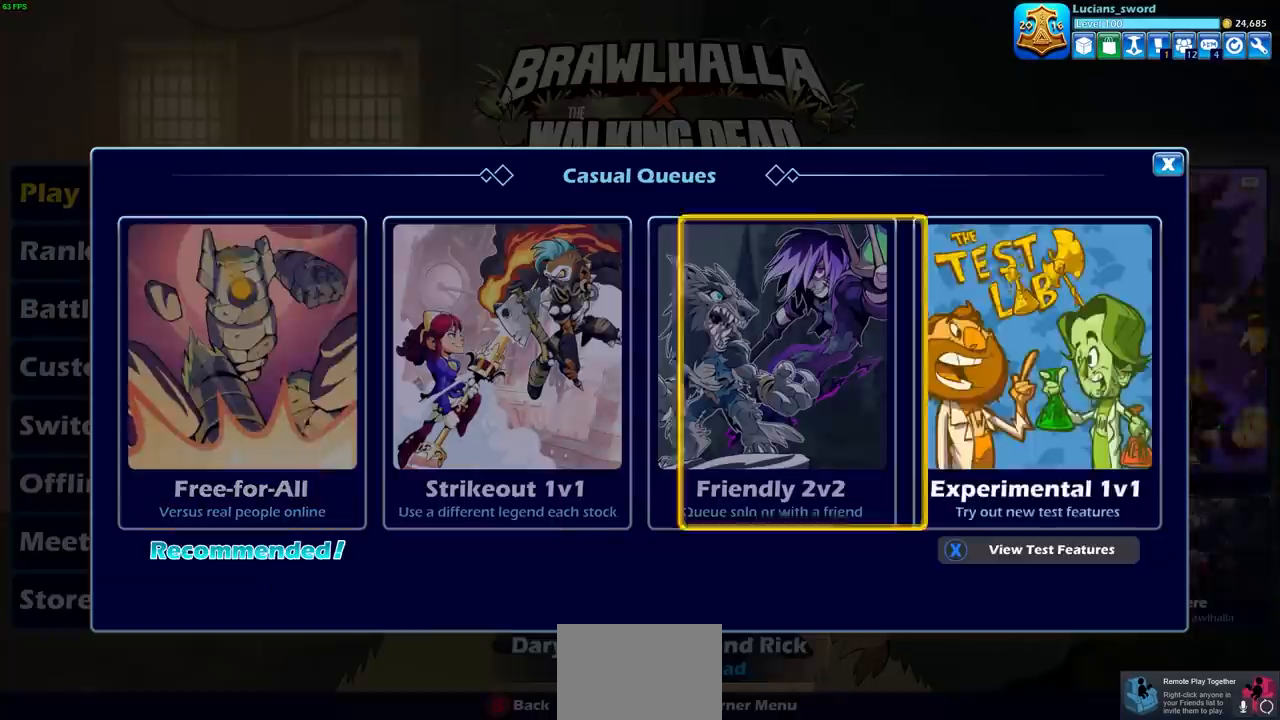
{"buttons": [], "left_stick": "left", "right_stick": "center", "events": [[83, "left_stick", "center"], [183, "left_stick", "right"], [283, "left_stick", "center"], [433, "left_stick", "left"]]}
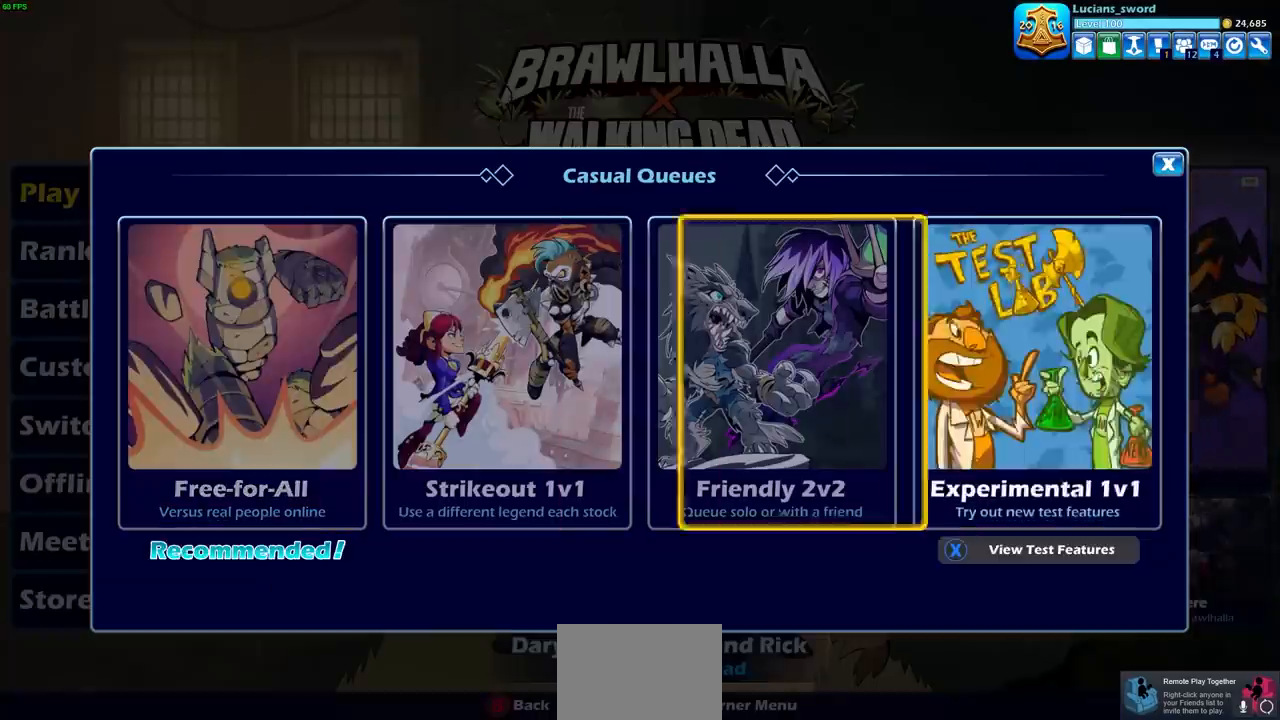
{"buttons": [], "left_stick": "center", "right_stick": "center", "events": [[67, "left_stick", "center"], [133, "CROSS", "down"], [267, "CROSS", "up"]]}
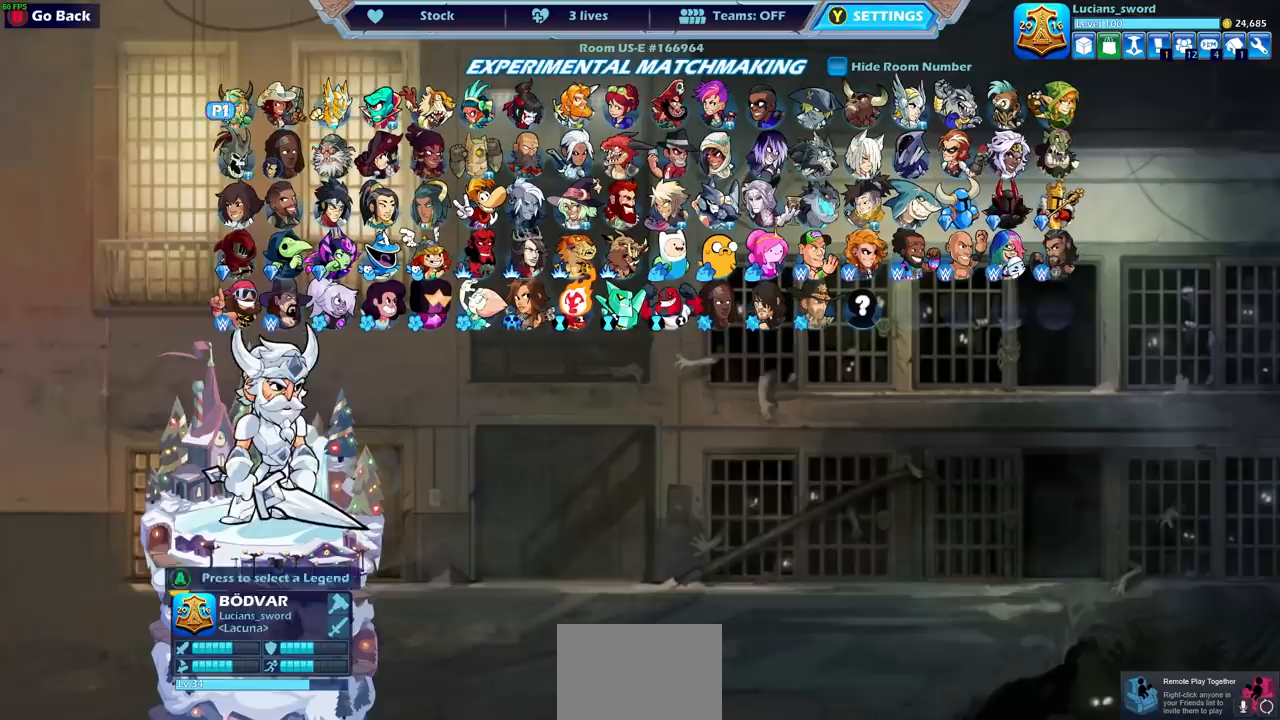
{"buttons": [], "left_stick": "left", "right_stick": "center", "events": [[167, "left_stick", "down"], [317, "left_stick", "center"], [417, "left_stick", "left"]]}
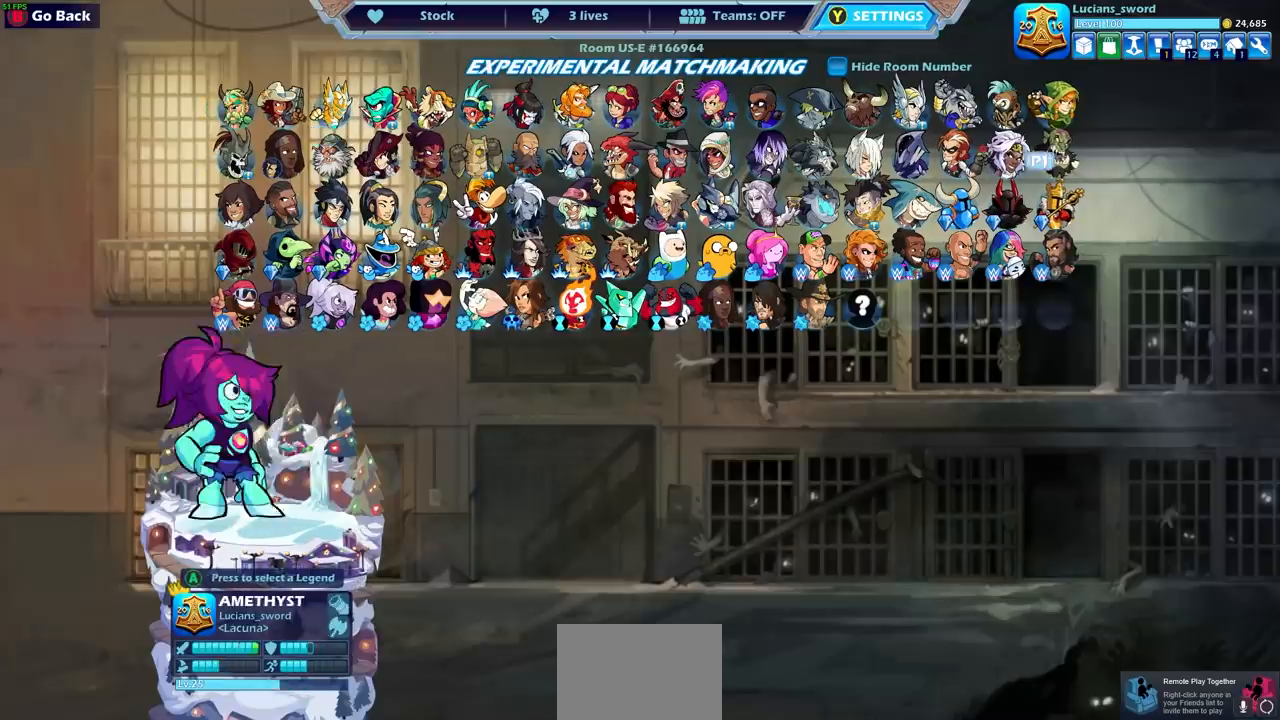
{"buttons": [], "left_stick": "center", "right_stick": "center", "events": [[50, "left_stick", "center"], [117, "left_stick", "left"], [233, "left_stick", "center"], [333, "left_stick", "up-left"], [433, "left_stick", "center"]]}
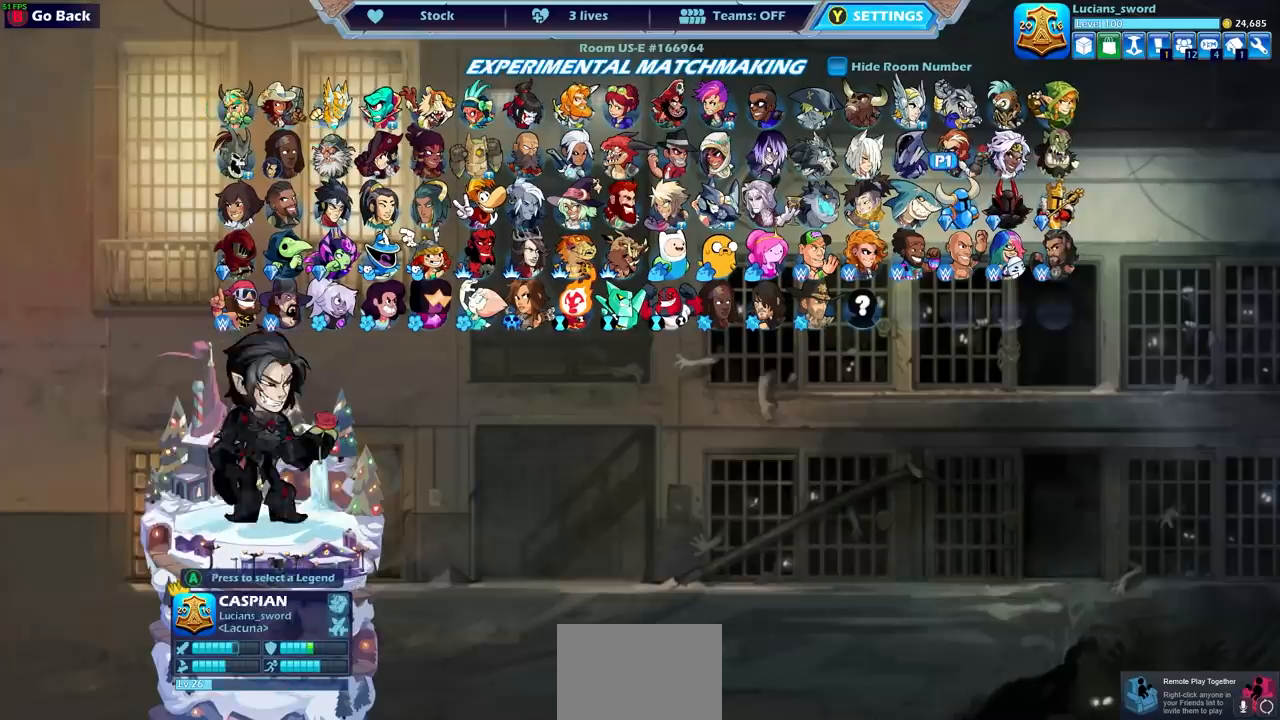
{"buttons": [], "left_stick": "center", "right_stick": "center", "events": [[17, "left_stick", "up"], [150, "left_stick", "center"], [333, "CROSS", "down"], [433, "CROSS", "up"]]}
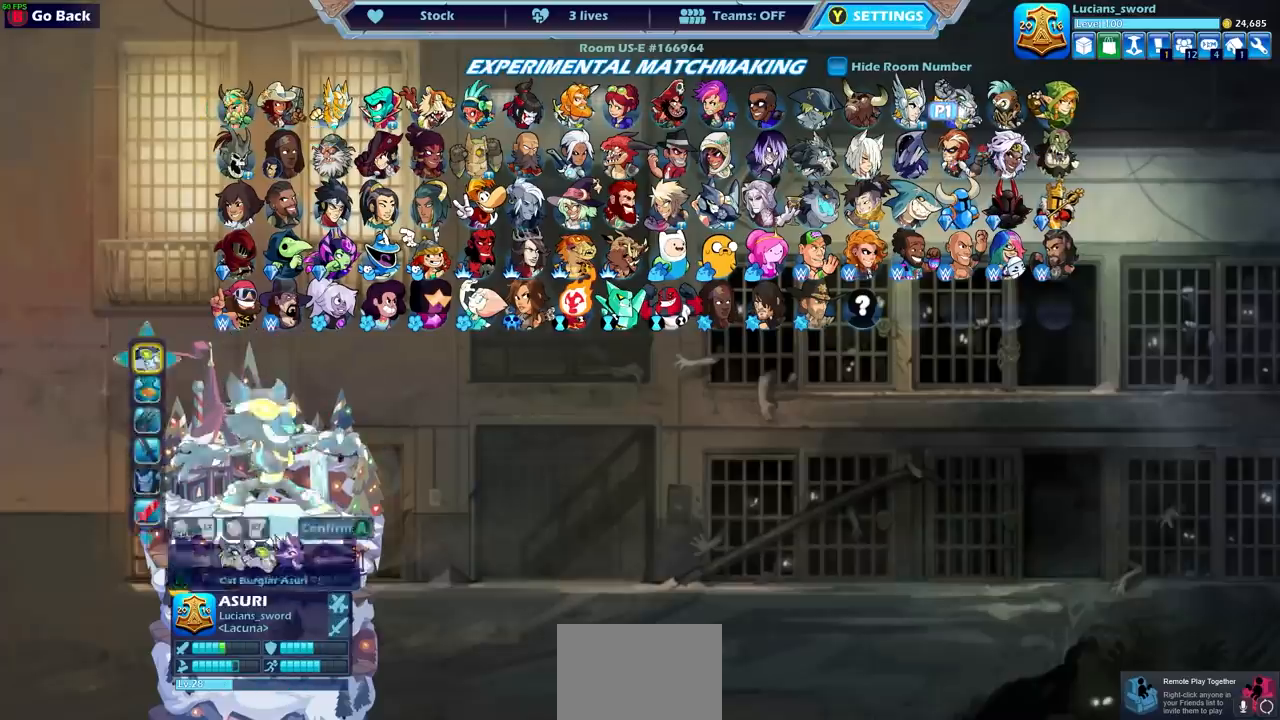
{"buttons": [], "left_stick": "center", "right_stick": "center", "events": [[167, "CROSS", "down"], [283, "CROSS", "up"]]}
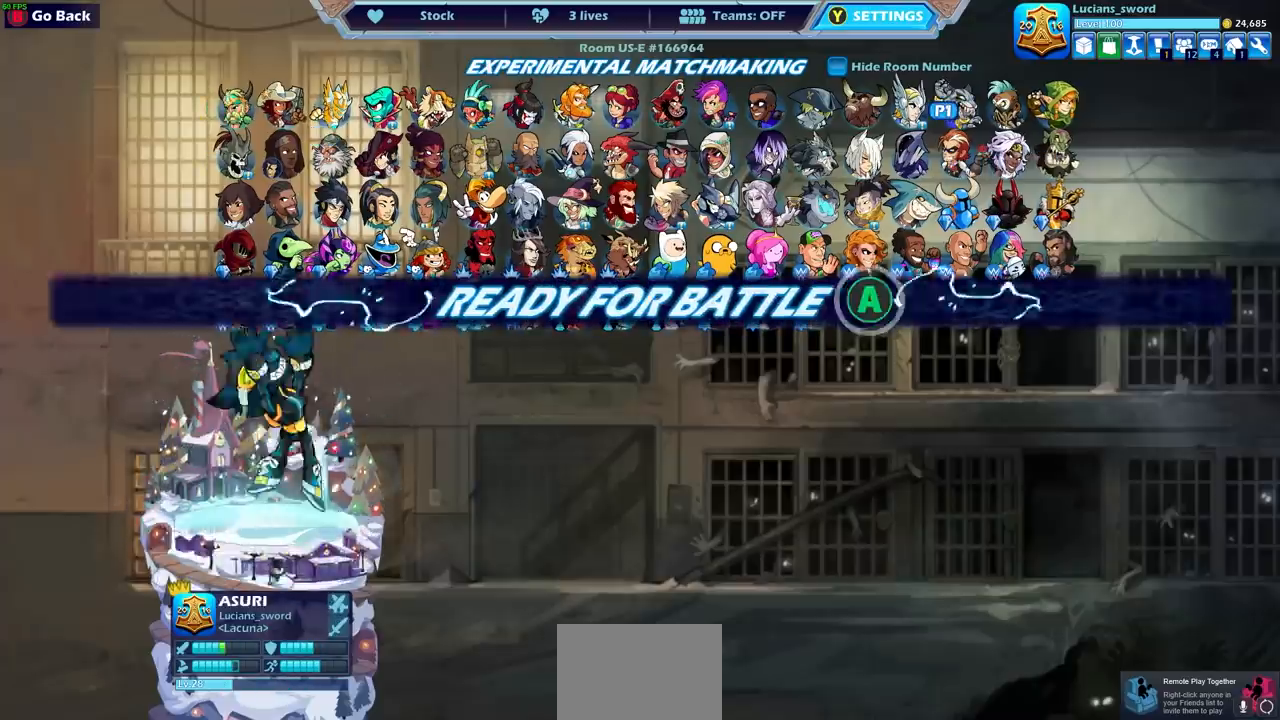
{"buttons": ["CROSS"], "left_stick": "center", "right_stick": "center", "events": [[50, "CROSS", "down"], [167, "CROSS", "up"], [267, "CROSS", "down"], [383, "CROSS", "up"], [467, "CROSS", "down"]]}
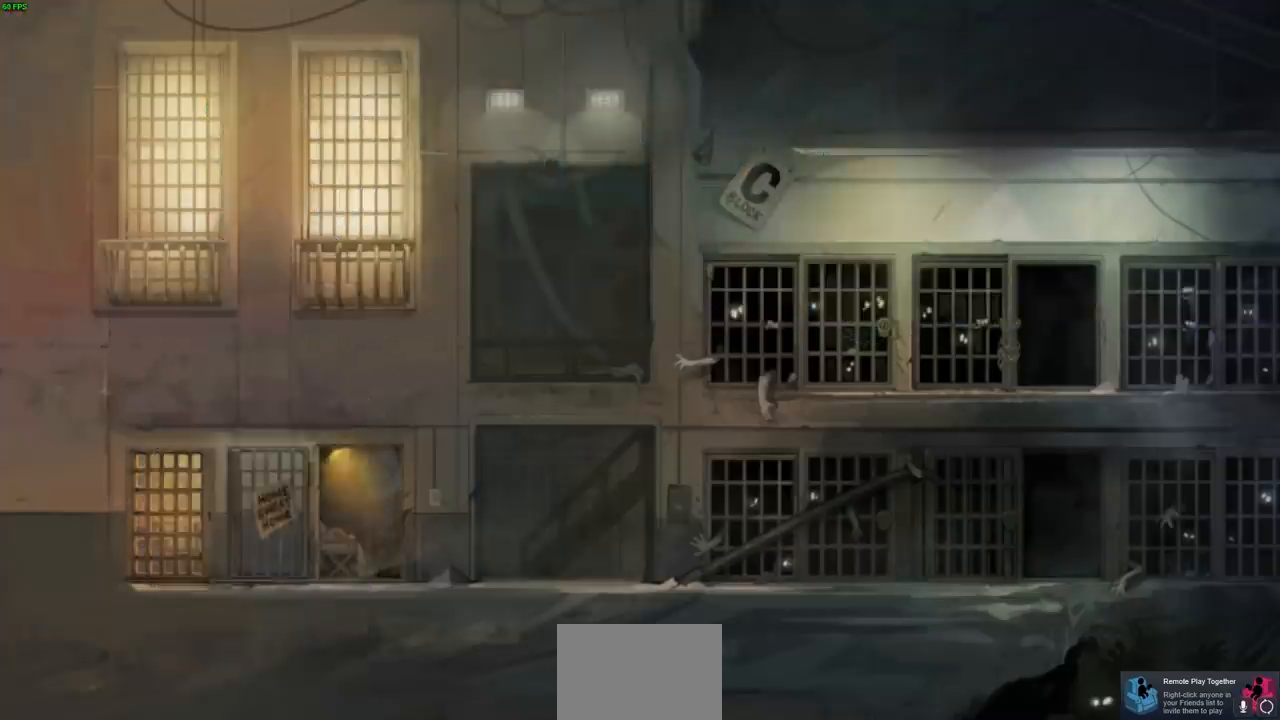
{"buttons": [], "left_stick": "up-right", "right_stick": "center", "events": [[100, "CROSS", "up"], [183, "left_stick", "left"], [317, "left_stick", "right"], [417, "left_stick", "left"], [500, "left_stick", "up-right"]]}
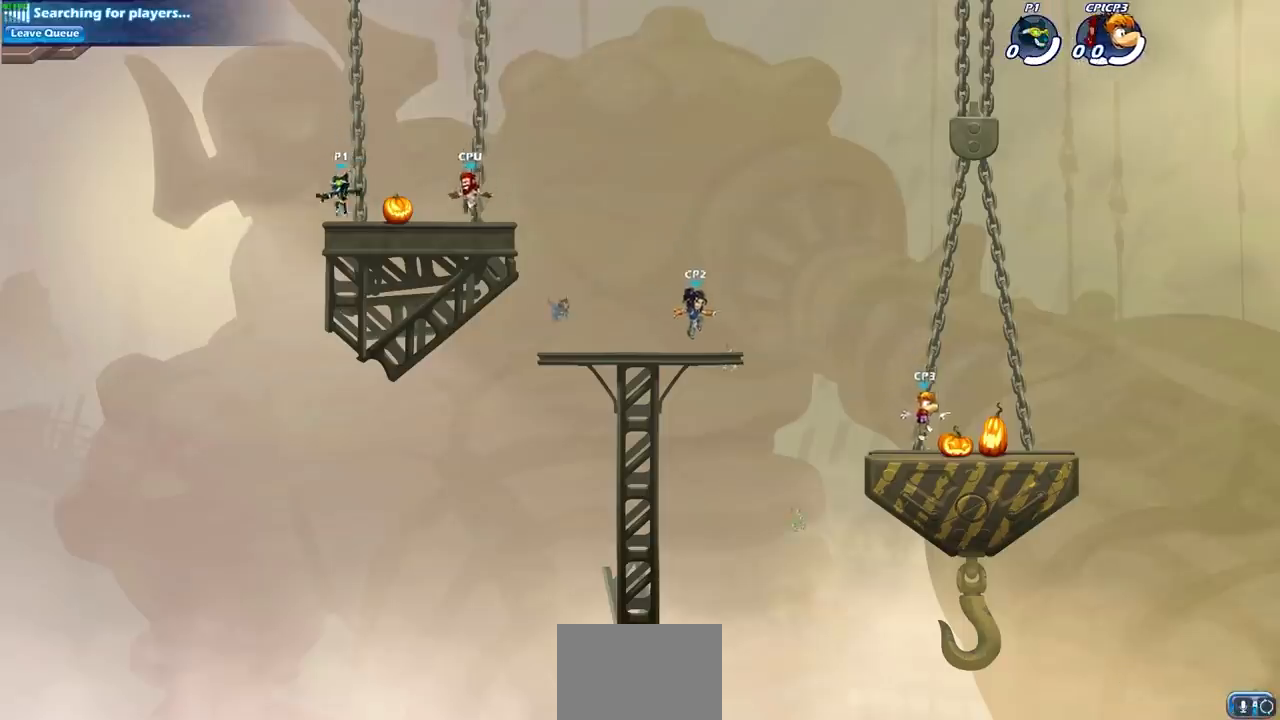
{"buttons": [], "left_stick": "up-right", "right_stick": "center", "events": [[17, "left_stick", "left"], [150, "left_stick", "up-right"], [250, "left_stick", "up-left"], [350, "left_stick", "up-right"], [417, "left_stick", "up-left"], [500, "left_stick", "up-right"]]}
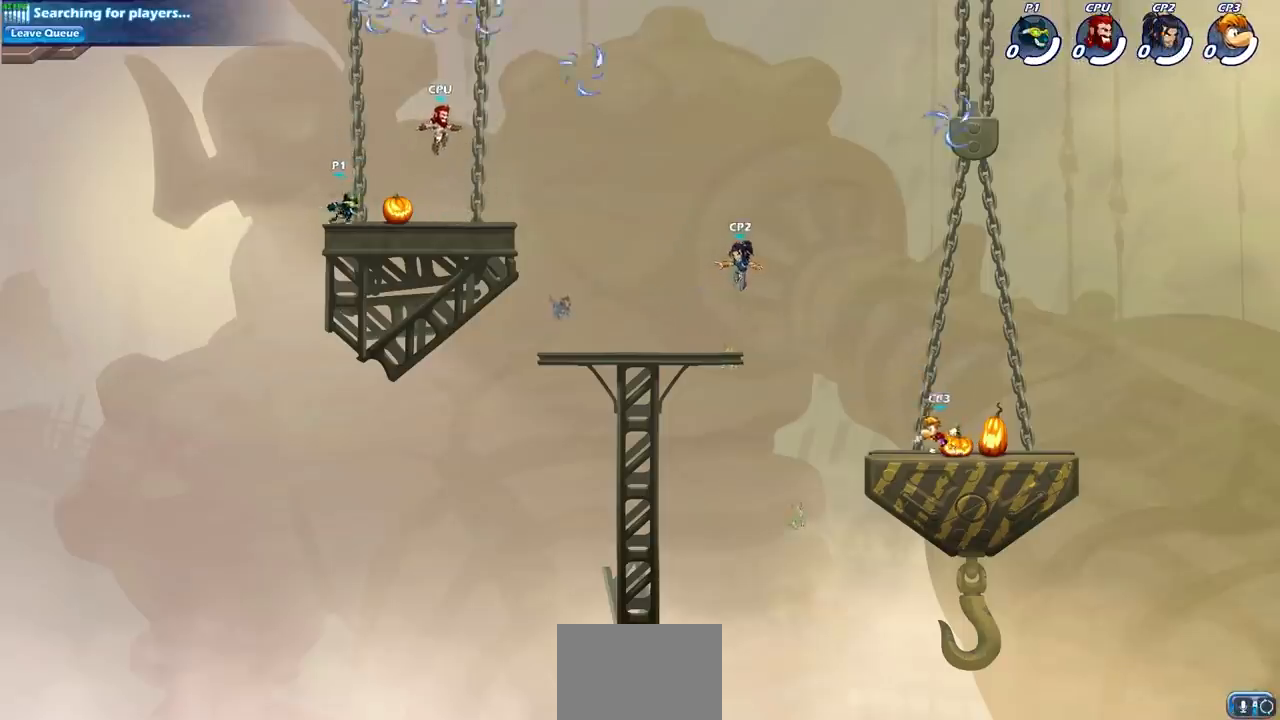
{"buttons": ["CROSS"], "left_stick": "left", "right_stick": "center", "events": [[17, "CROSS", "down"], [67, "left_stick", "center"], [133, "CROSS", "up"], [267, "CROSS", "down"], [333, "left_stick", "left"], [383, "CROSS", "up"], [467, "CROSS", "down"]]}
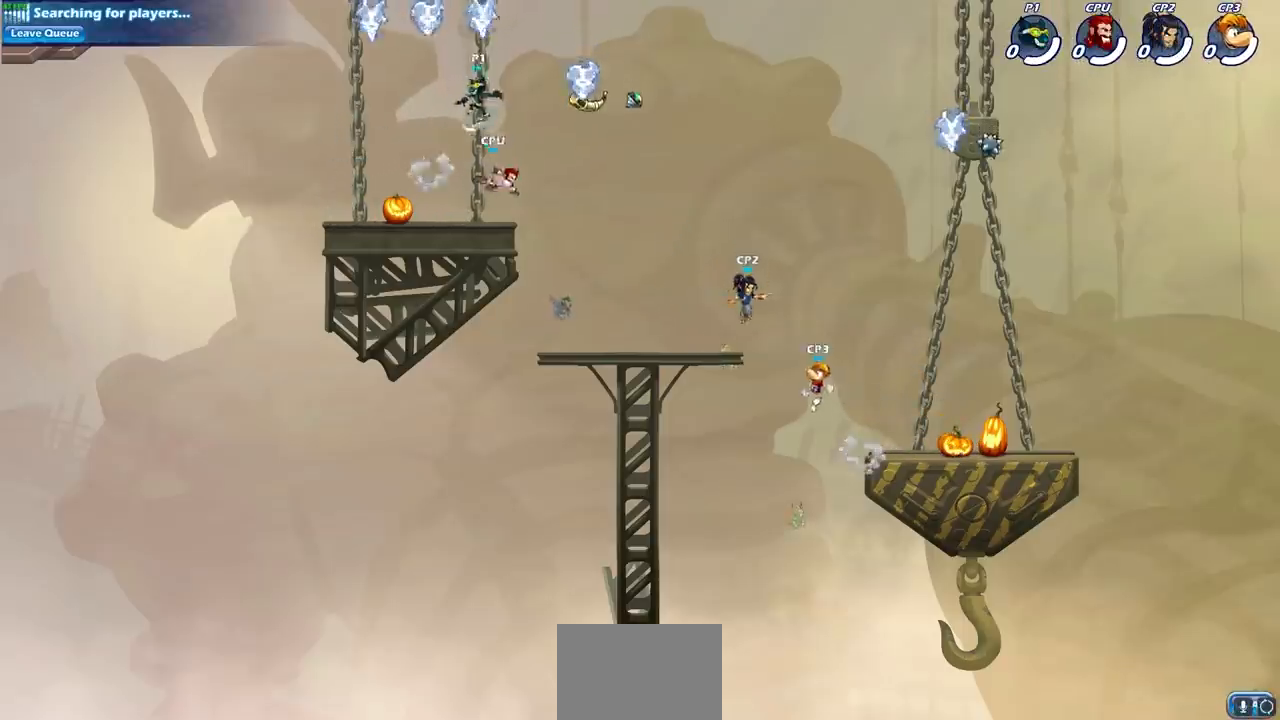
{"buttons": ["SQUARE"], "left_stick": "down-right", "right_stick": "center", "events": [[83, "CROSS", "up"], [133, "R1", "down"], [200, "left_stick", "down-left"], [250, "R1", "up"], [383, "left_stick", "down-right"], [467, "SQUARE", "down"]]}
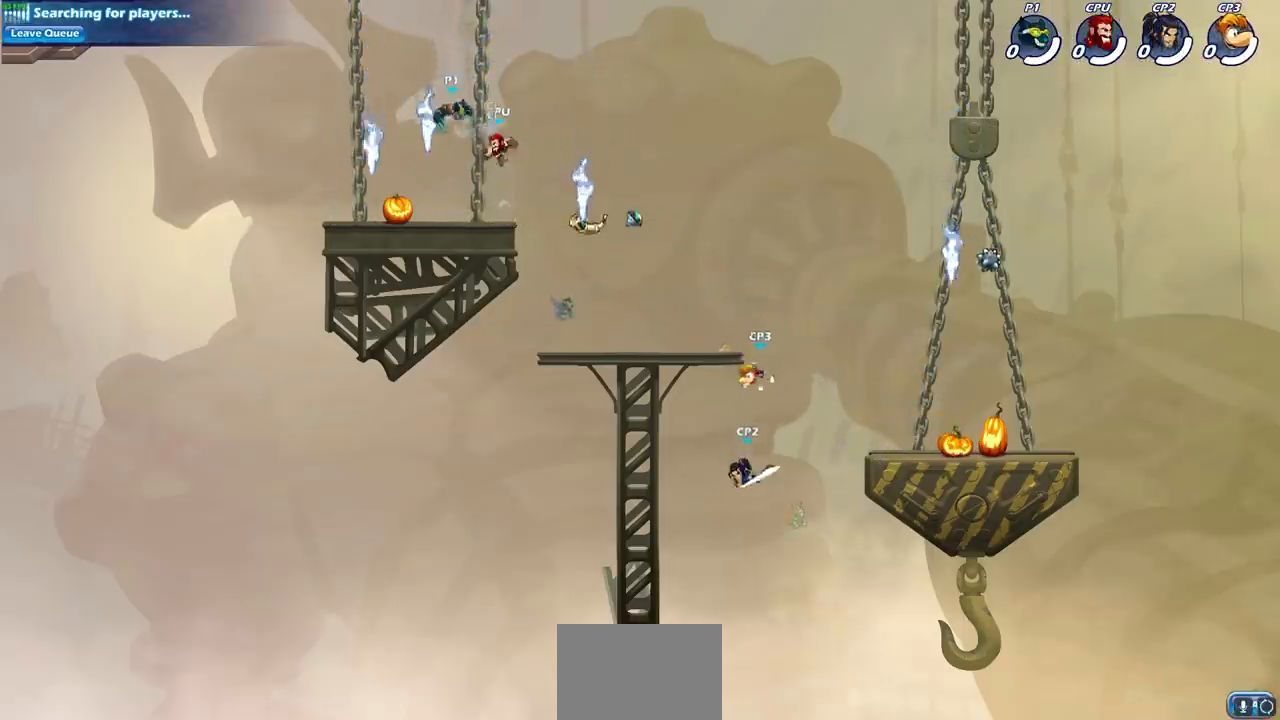
{"buttons": [], "left_stick": "center", "right_stick": "center", "events": [[17, "left_stick", "center"], [33, "SQUARE", "up"]]}
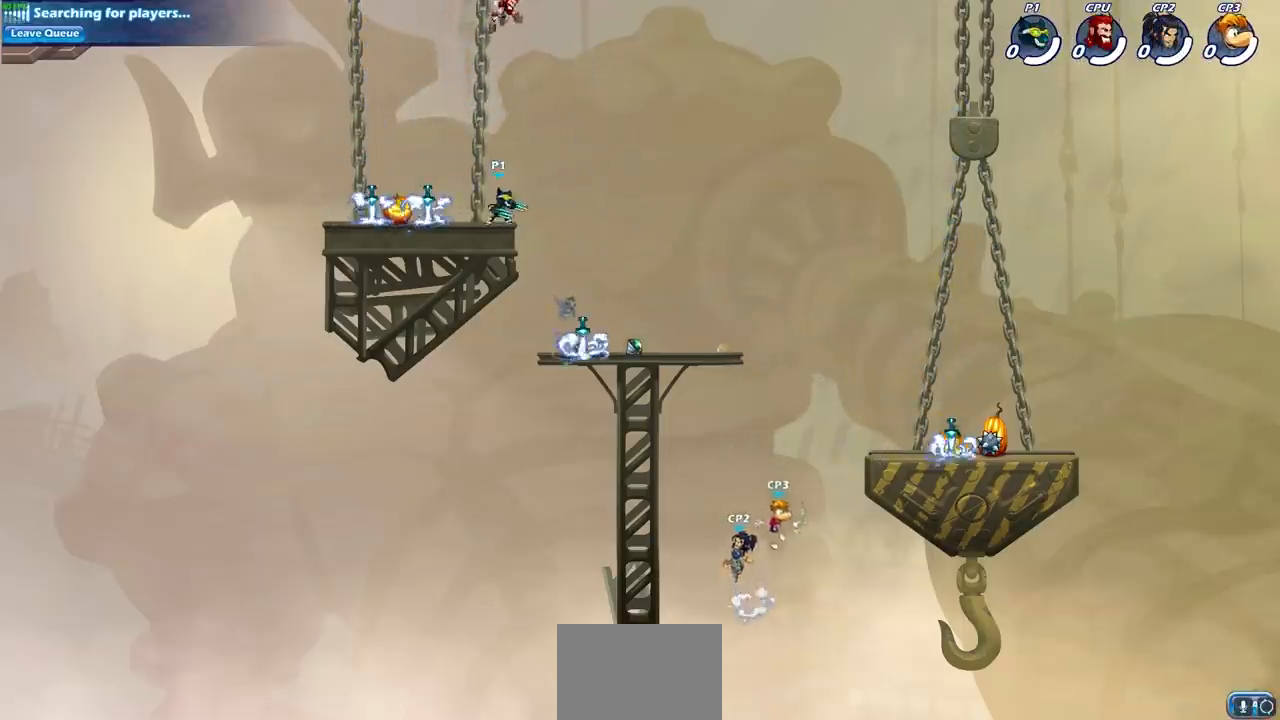
{"buttons": [], "left_stick": "up-left", "right_stick": "center", "events": [[100, "left_stick", "left"], [350, "left_stick", "up-right"], [483, "left_stick", "up-left"]]}
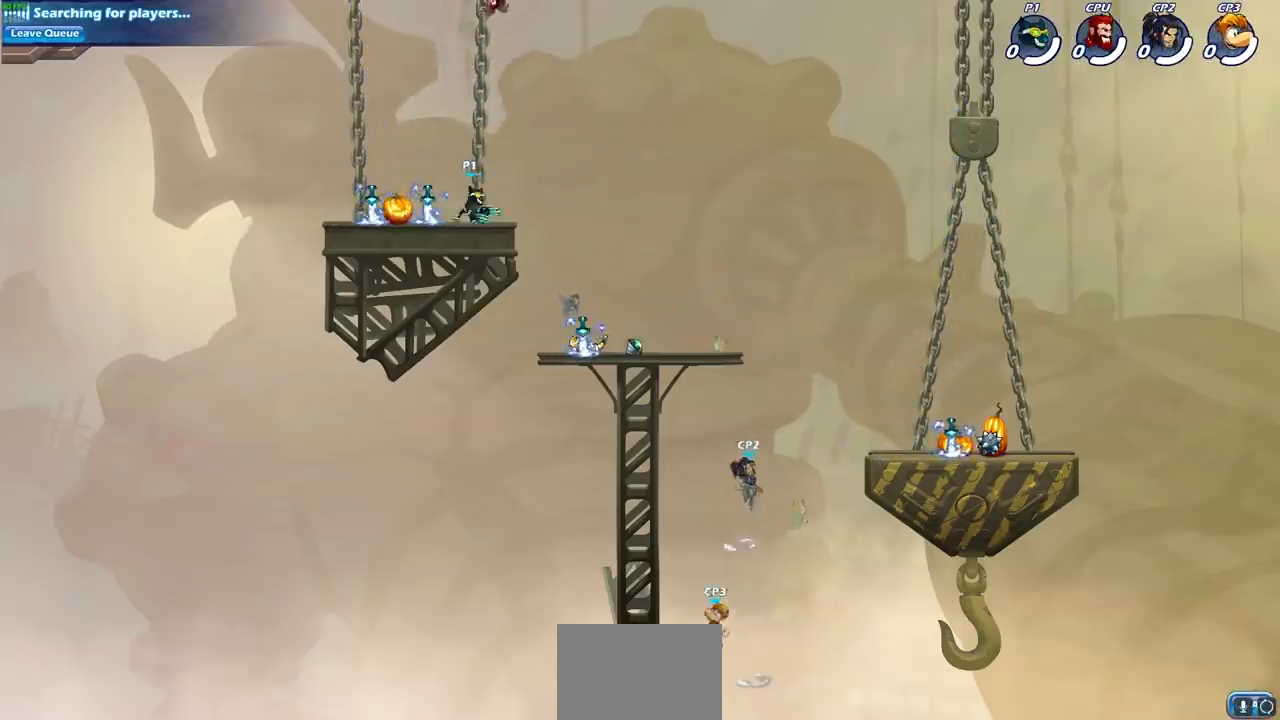
{"buttons": ["SQUARE"], "left_stick": "down-right", "right_stick": "center", "events": [[200, "left_stick", "up-right"], [383, "left_stick", "down-right"], [467, "SQUARE", "down"]]}
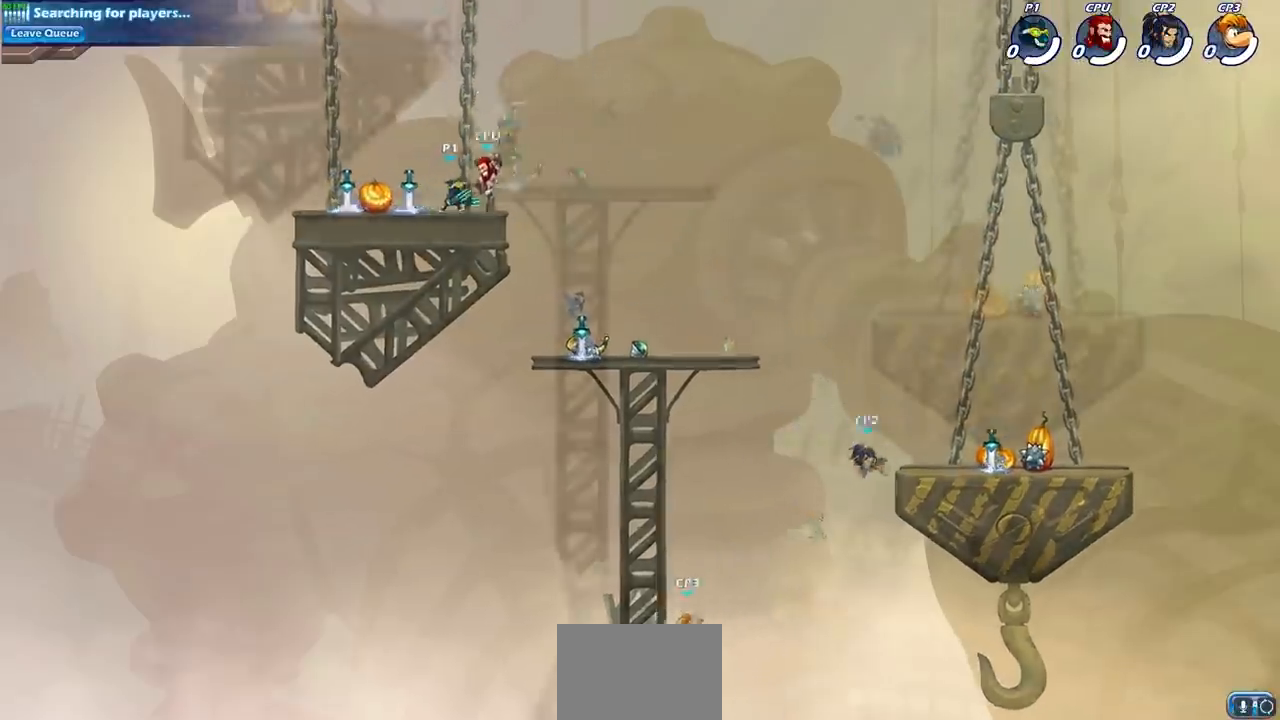
{"buttons": [], "left_stick": "center", "right_stick": "center", "events": [[100, "left_stick", "center"], [133, "SQUARE", "up"], [200, "SQUARE", "down"], [267, "SQUARE", "up"]]}